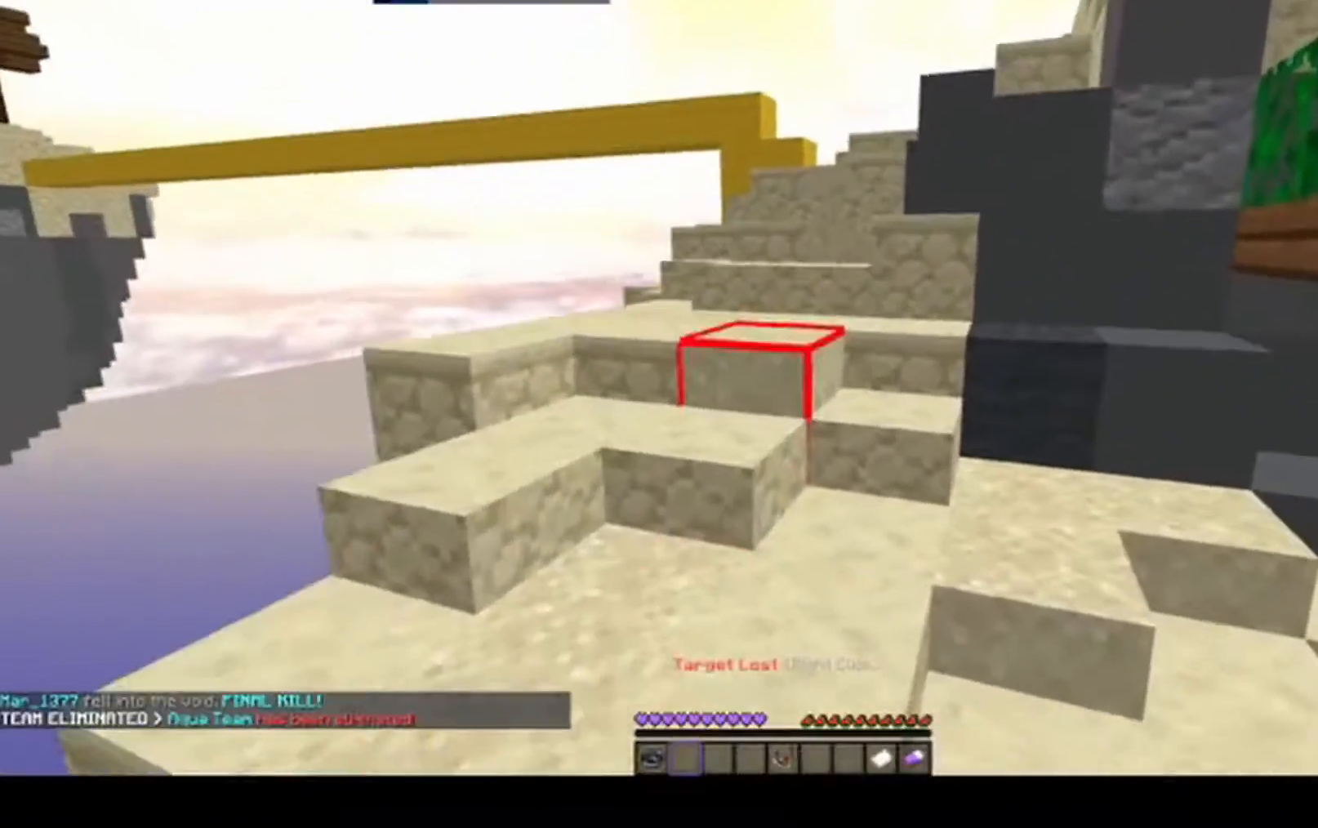
Gameplay with keyboard and mouse; each line is a JSON object with the keys and mouse buttons held at the frame after it. "events" lists presses ("down") and releases ("up") of "a", "d", "s", "space", "w", "mouse_left" and "mouse_right" between this image and that frame as [ms after this image, input, new state], when the widget could be followed in between. "mouse_left", "mouse_right" = the "left", "right" buttons of the "mouse" list. No other keys are recorded. Fast repeated clicks can show as one long hold. Mouse movement is not recorded.
{"keys": [], "mouse": ["left"], "events": [[117, "d", "down"], [117, "mouse_left", "down"], [117, "mouse_right", "down"], [117, "space", "up"], [117, "w", "up"], [217, "d", "up"], [233, "mouse_right", "up"], [283, "mouse_right", "down"], [467, "mouse_right", "up"]]}
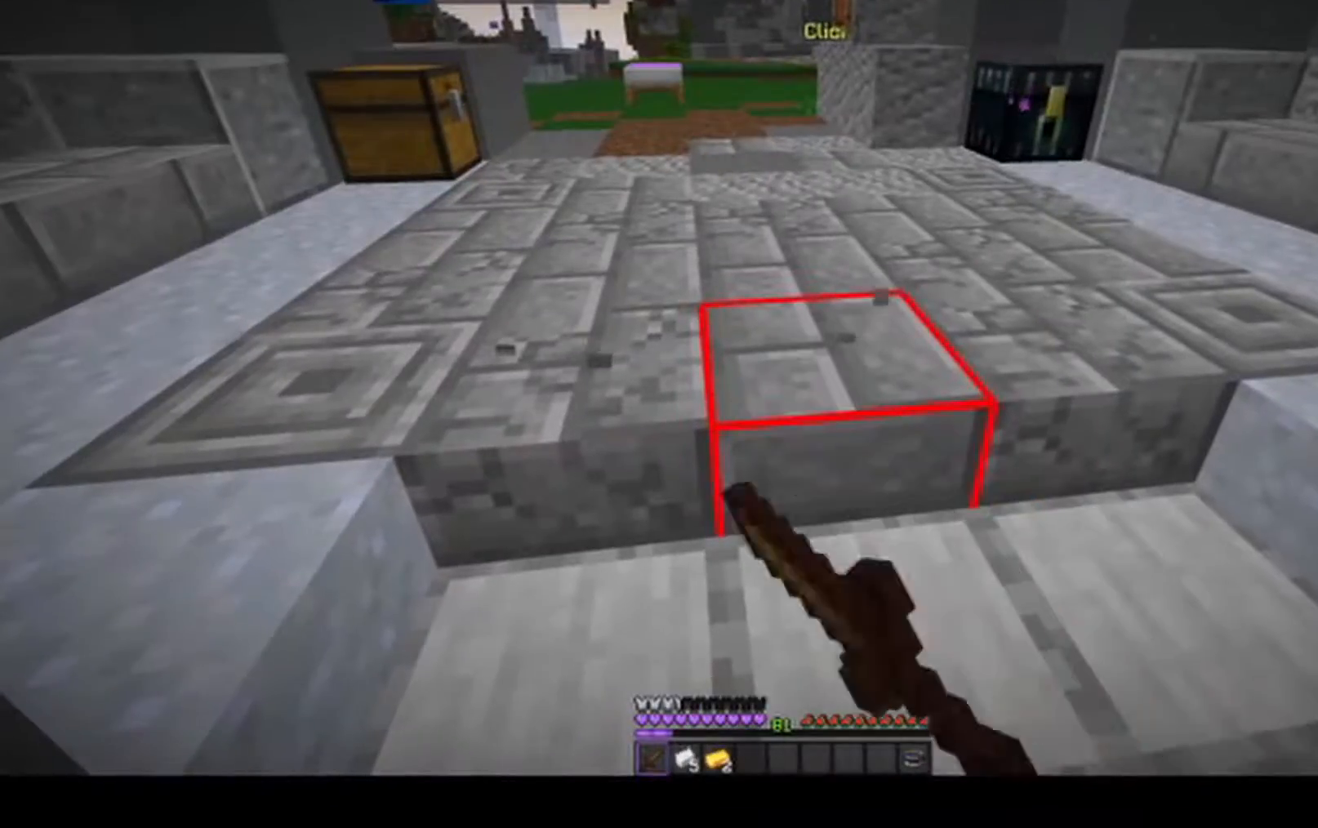
{"keys": ["d"], "mouse": ["left"], "events": [[33, "mouse_right", "down"], [100, "mouse_left", "up"], [167, "mouse_left", "down"], [217, "mouse_right", "up"], [233, "d", "down"], [300, "mouse_right", "down"], [367, "mouse_left", "up"], [433, "mouse_left", "down"], [467, "mouse_right", "up"]]}
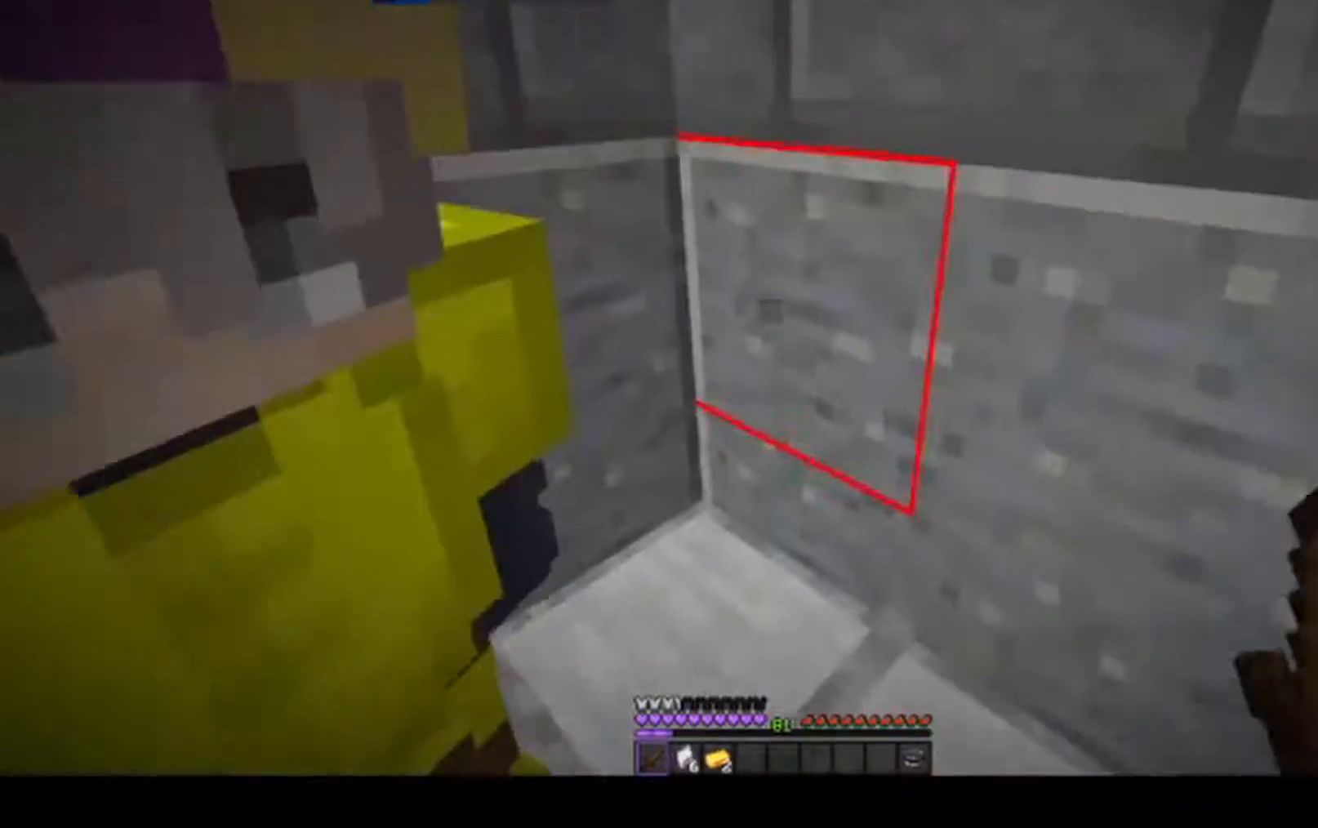
{"keys": [], "mouse": ["right"], "events": [[100, "mouse_right", "down"], [150, "mouse_left", "up"], [183, "s", "down"], [200, "d", "up"], [283, "mouse_left", "down"], [283, "mouse_right", "up"], [417, "mouse_right", "down"], [467, "mouse_left", "up"], [483, "s", "up"]]}
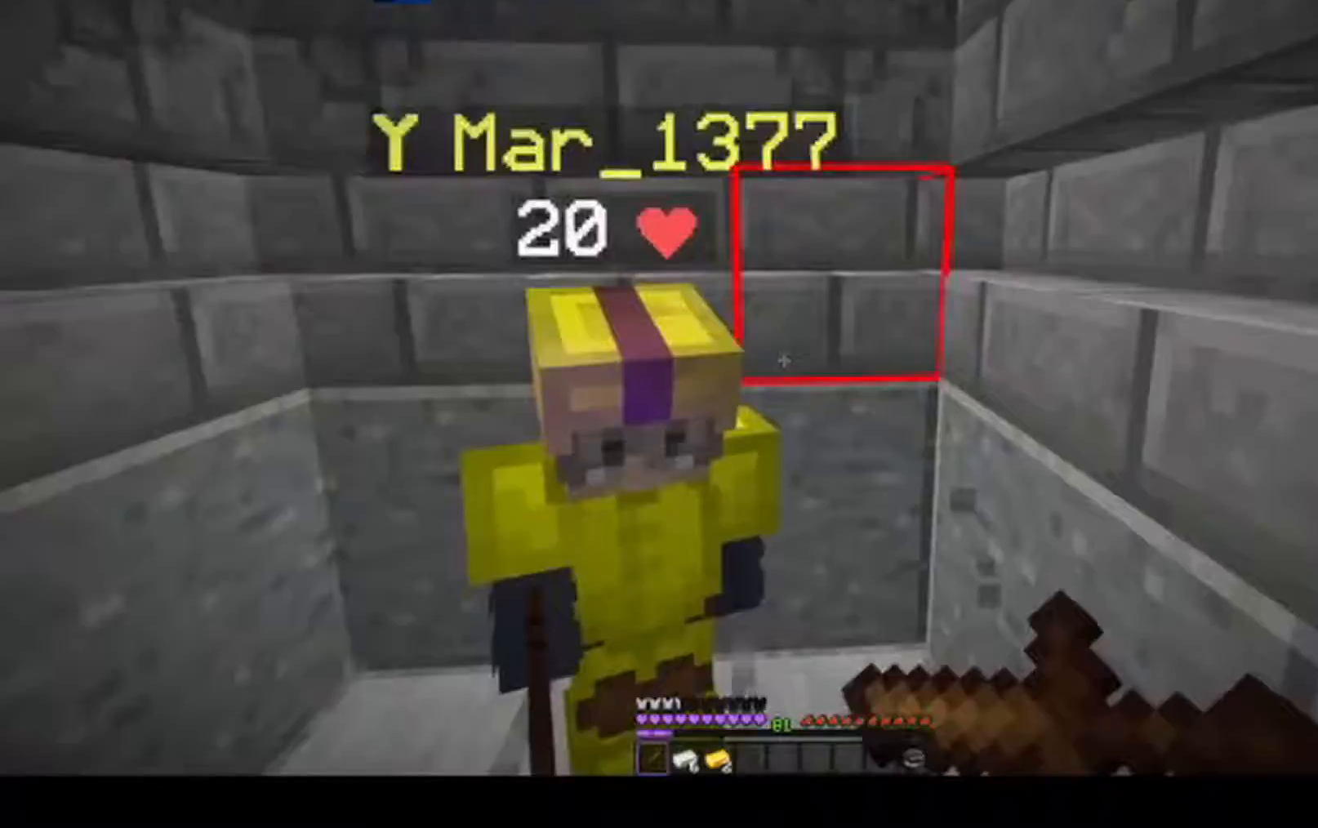
{"keys": [], "mouse": ["left", "right"], "events": [[117, "mouse_left", "down"], [167, "mouse_right", "up"], [267, "mouse_right", "down"], [300, "mouse_left", "up"], [433, "mouse_left", "down"]]}
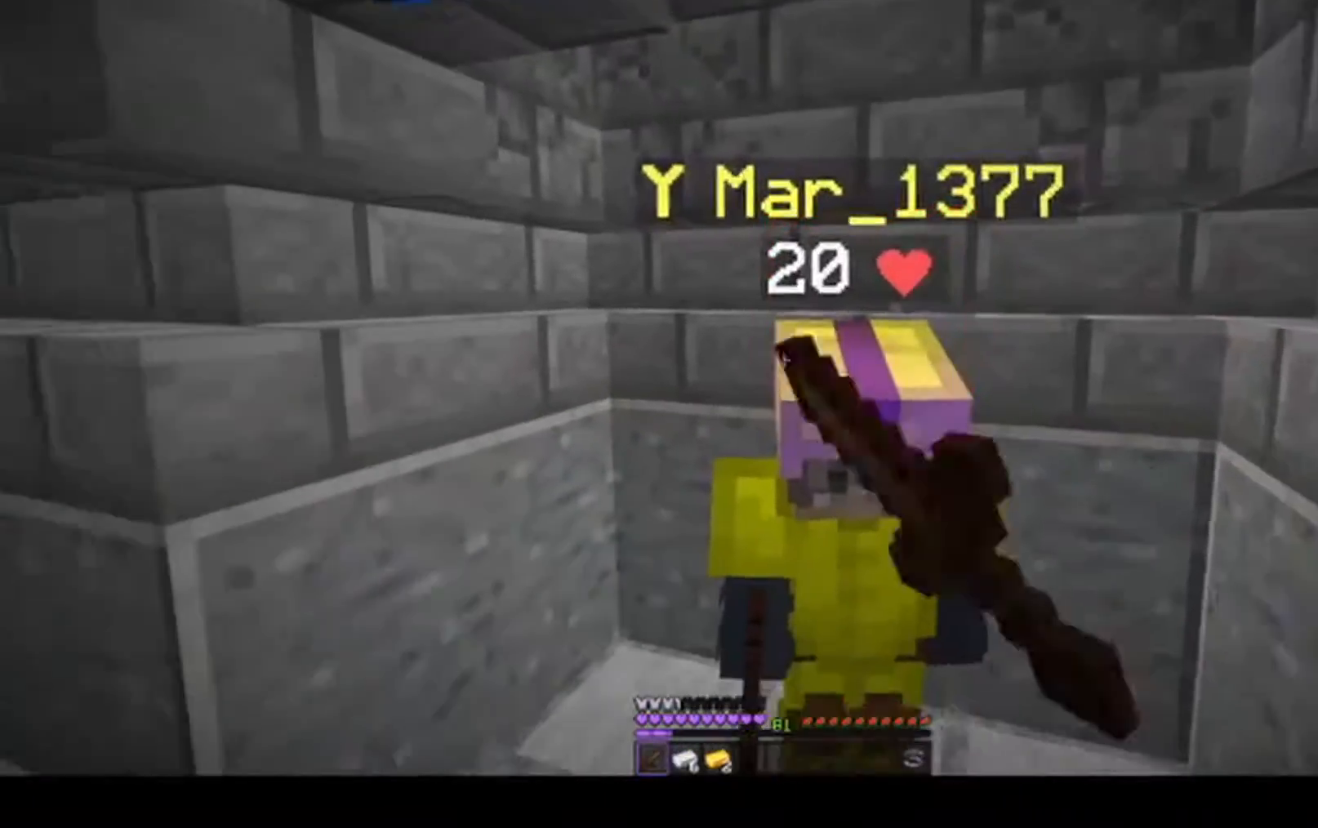
{"keys": [], "mouse": ["left", "right"], "events": [[33, "mouse_left", "up"], [50, "w", "down"], [183, "mouse_left", "down"], [217, "mouse_right", "up"], [250, "w", "up"], [350, "mouse_right", "down"], [383, "mouse_left", "up"], [483, "mouse_left", "down"]]}
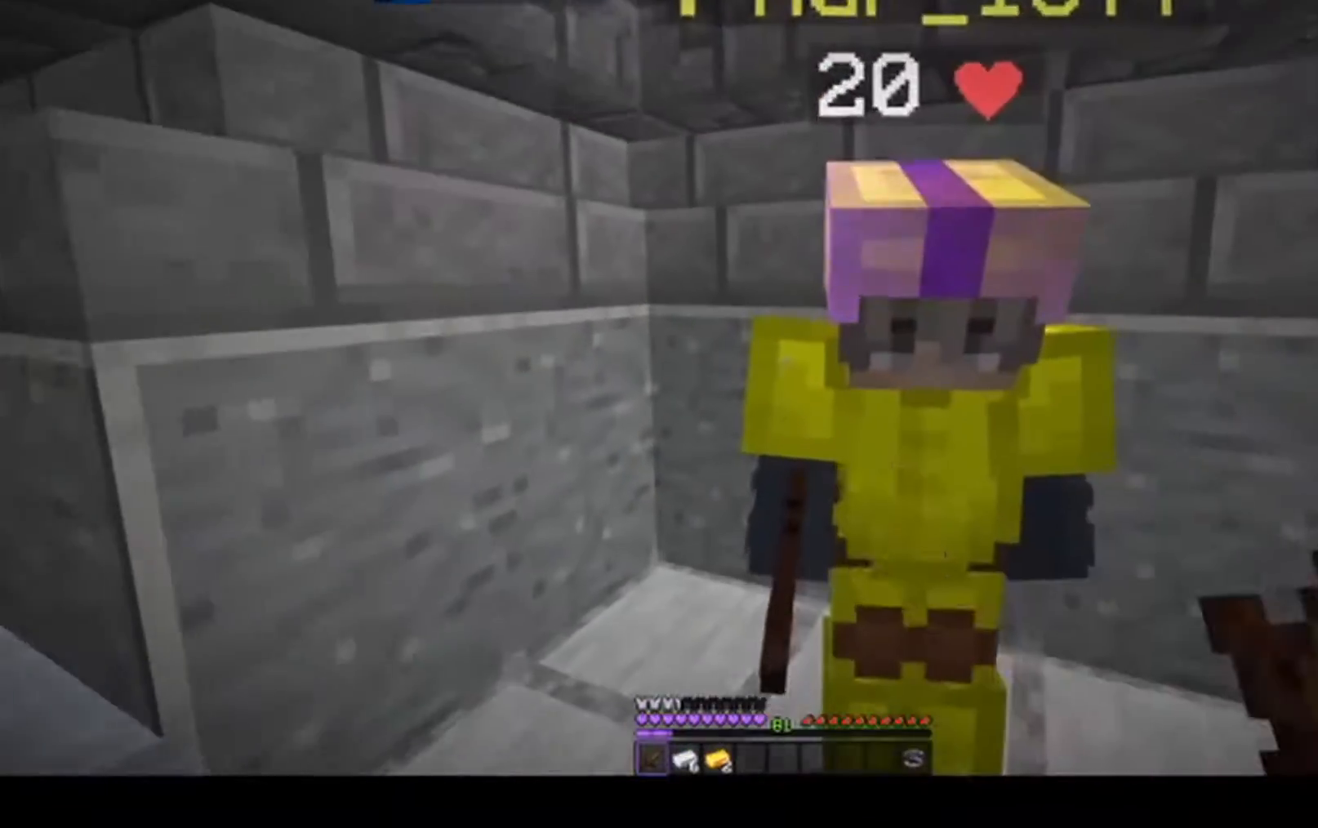
{"keys": [], "mouse": ["left", "right"], "events": [[33, "mouse_right", "up"], [117, "mouse_right", "down"], [150, "mouse_left", "up"], [233, "mouse_left", "down"], [400, "mouse_left", "up"], [483, "mouse_left", "down"]]}
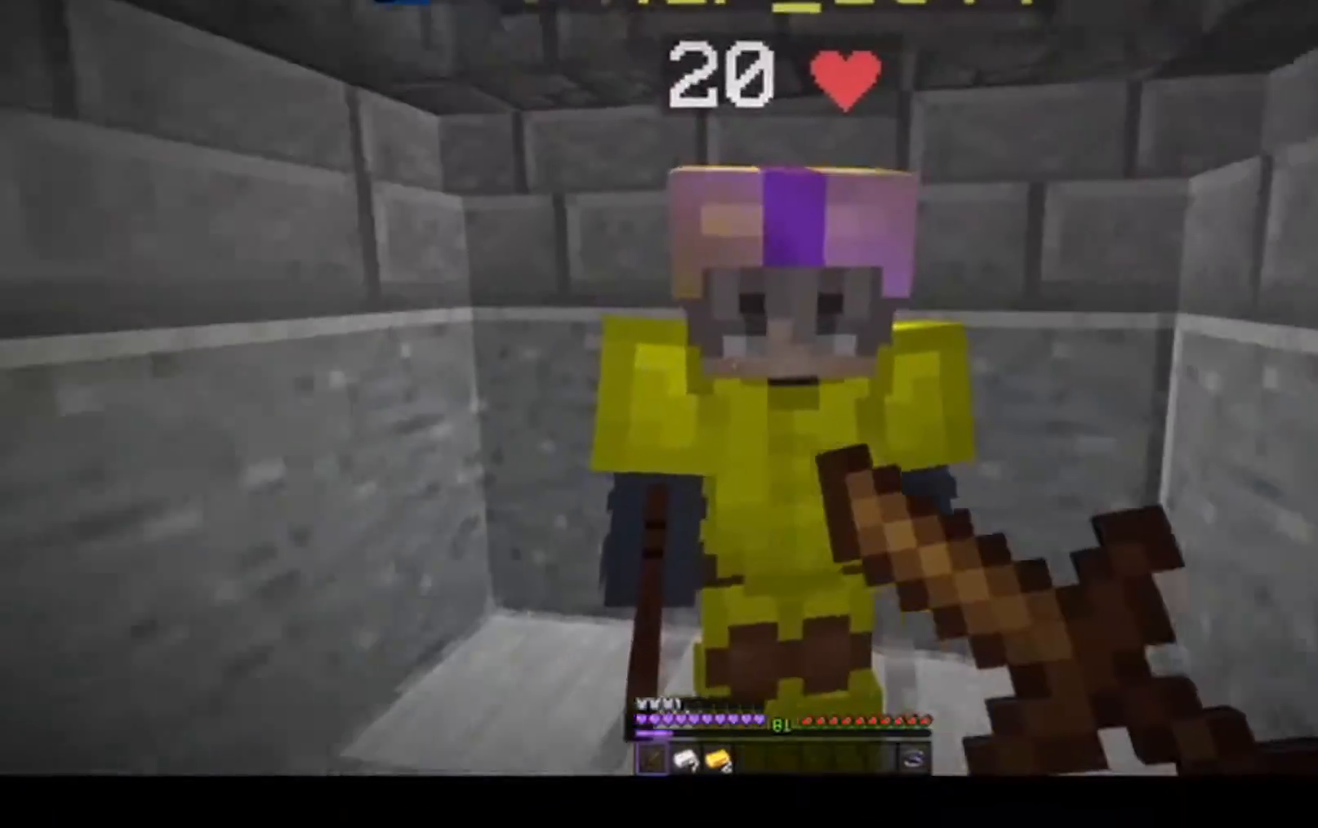
{"keys": [], "mouse": ["right"], "events": [[33, "mouse_right", "up"], [117, "mouse_right", "down"], [200, "mouse_left", "up"], [283, "mouse_left", "down"], [433, "mouse_left", "up"]]}
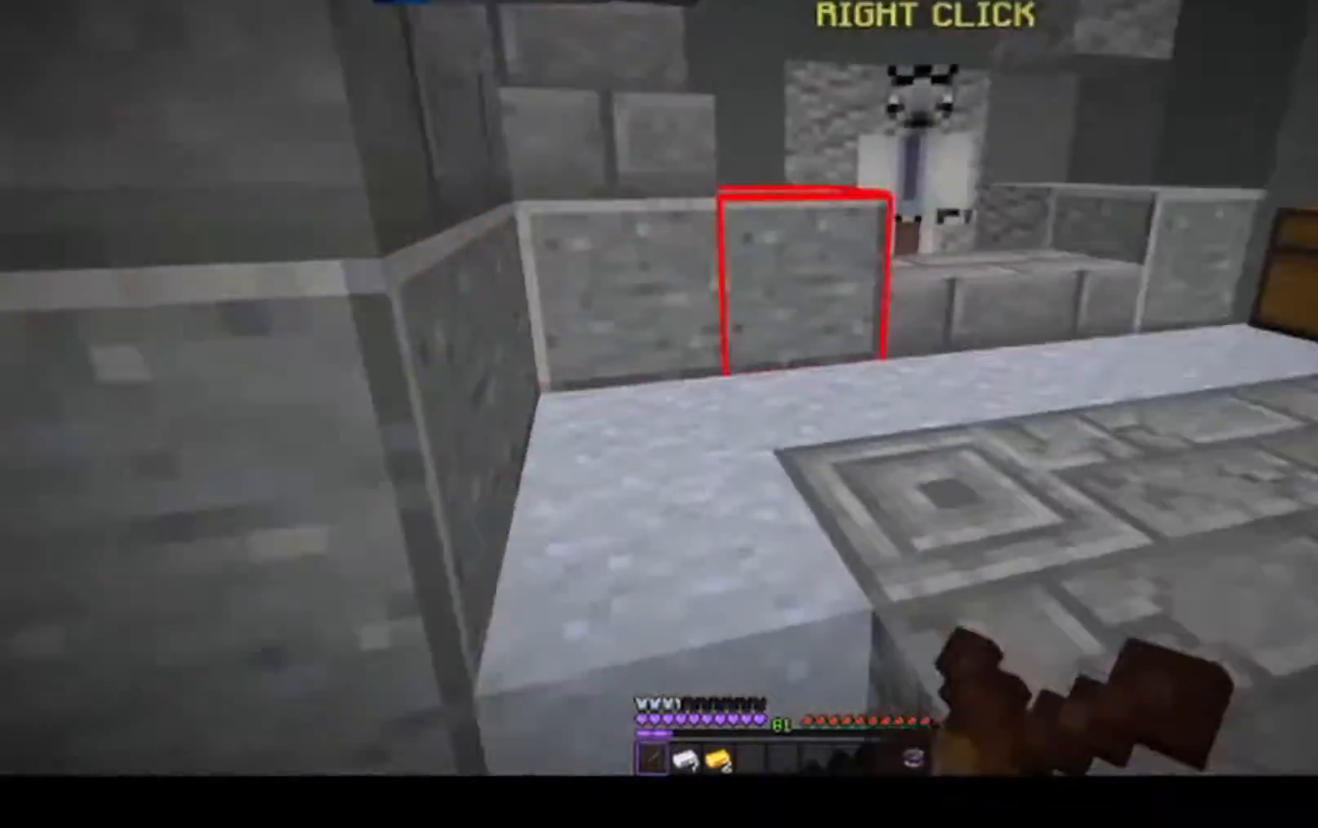
{"keys": [], "mouse": ["left"], "events": [[17, "mouse_left", "down"], [67, "mouse_right", "up"], [217, "mouse_right", "down"], [267, "mouse_left", "up"], [367, "mouse_left", "down"], [433, "mouse_right", "up"]]}
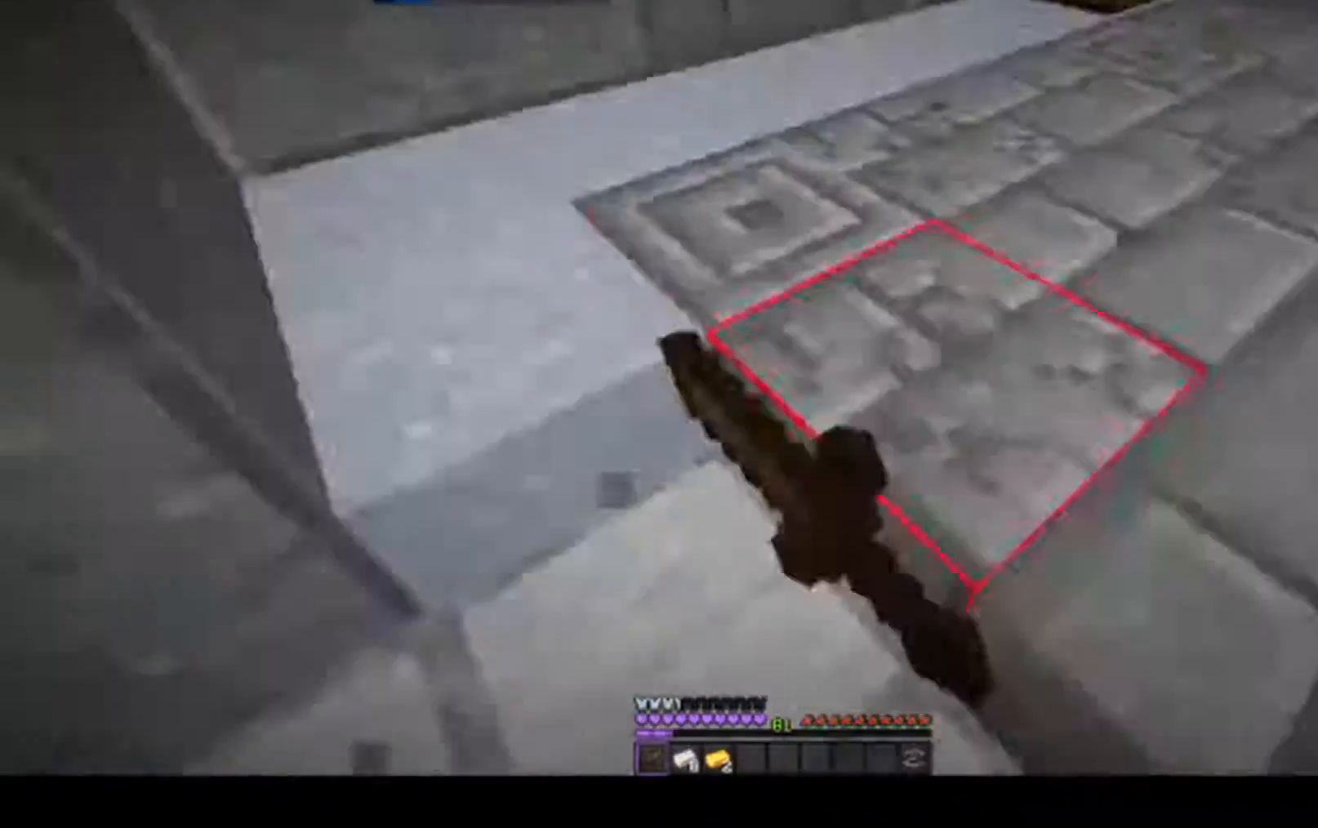
{"keys": [], "mouse": ["left", "right"], "events": [[50, "mouse_right", "down"], [167, "mouse_left", "up"], [200, "mouse_left", "down"], [233, "mouse_right", "up"], [367, "mouse_right", "down"]]}
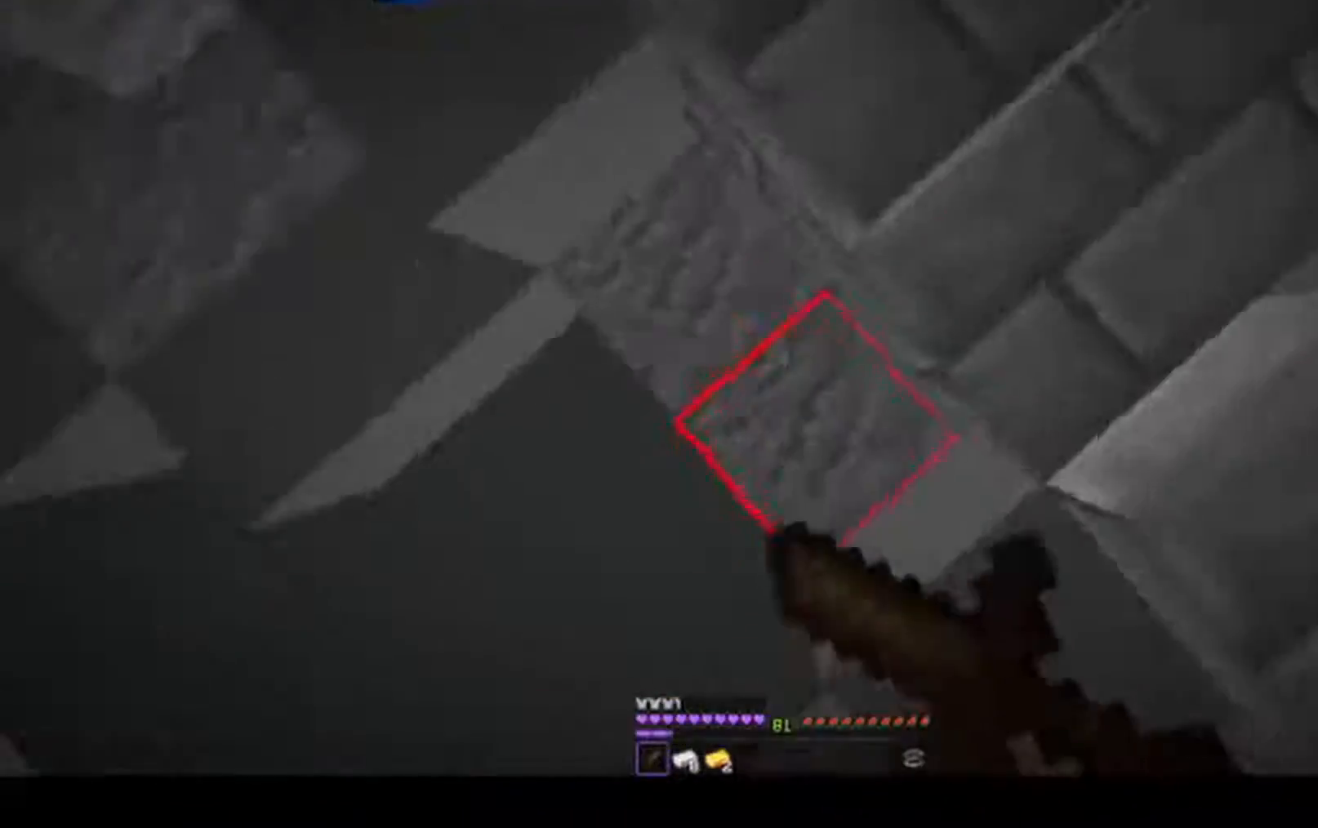
{"keys": [], "mouse": [], "events": [[17, "mouse_left", "up"], [183, "mouse_left", "down"], [417, "mouse_left", "up"], [483, "mouse_right", "up"]]}
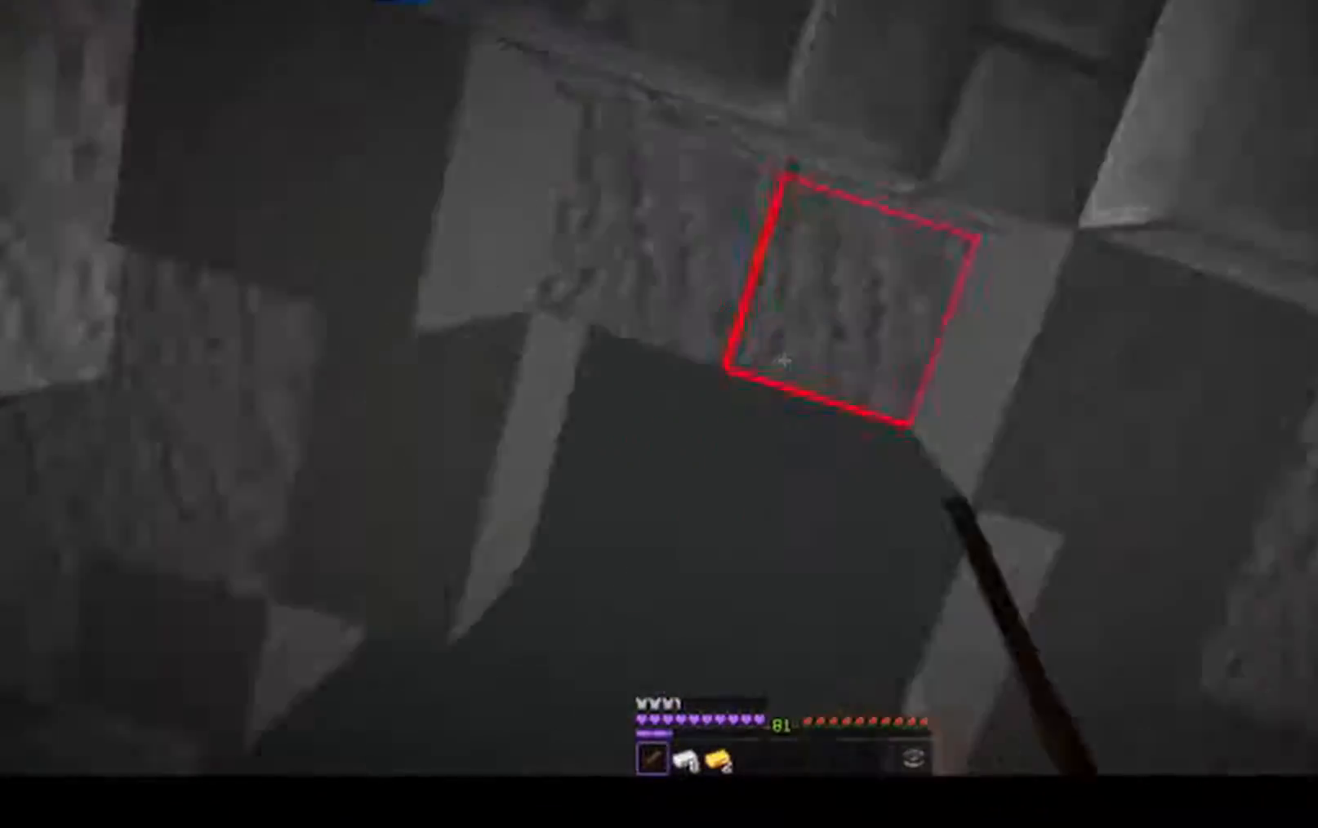
{"keys": [], "mouse": [], "events": []}
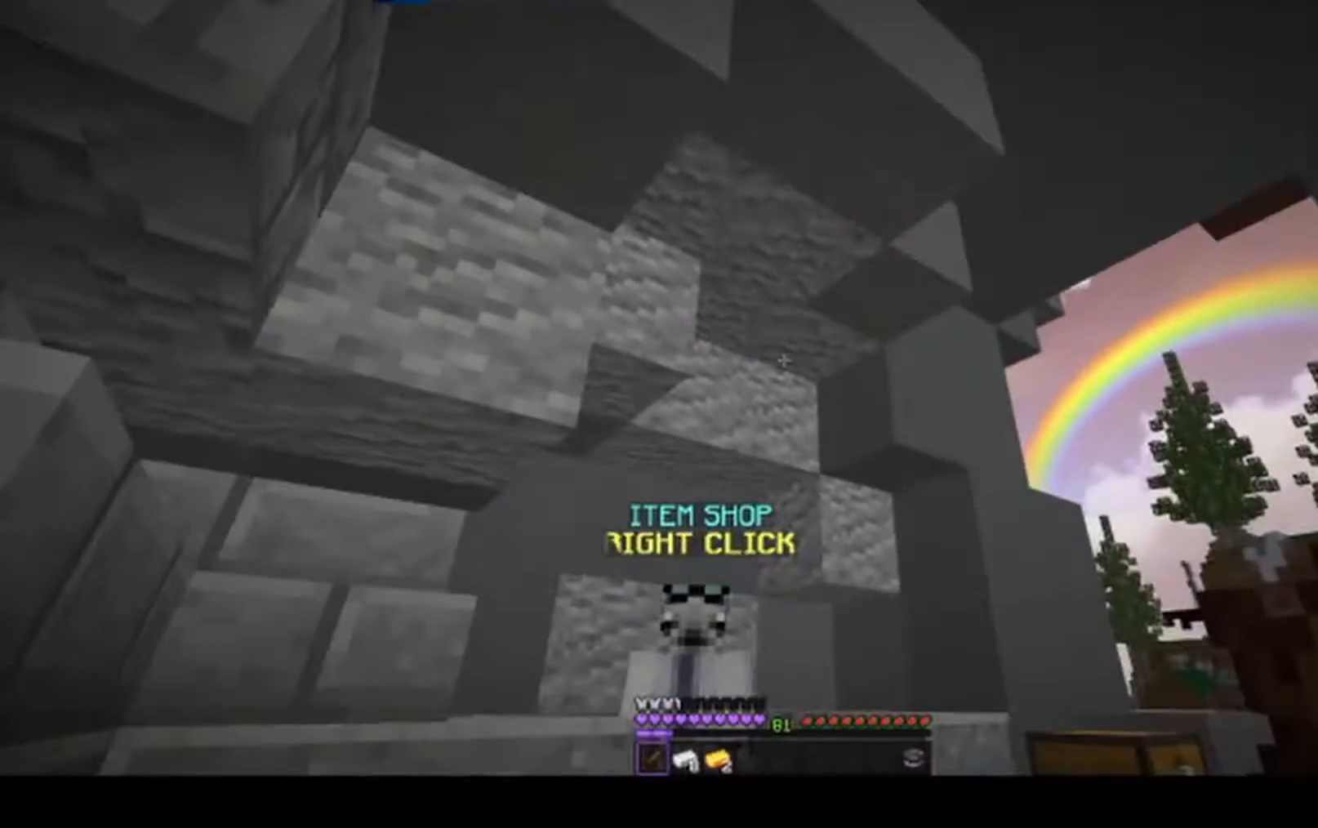
{"keys": [], "mouse": [], "events": []}
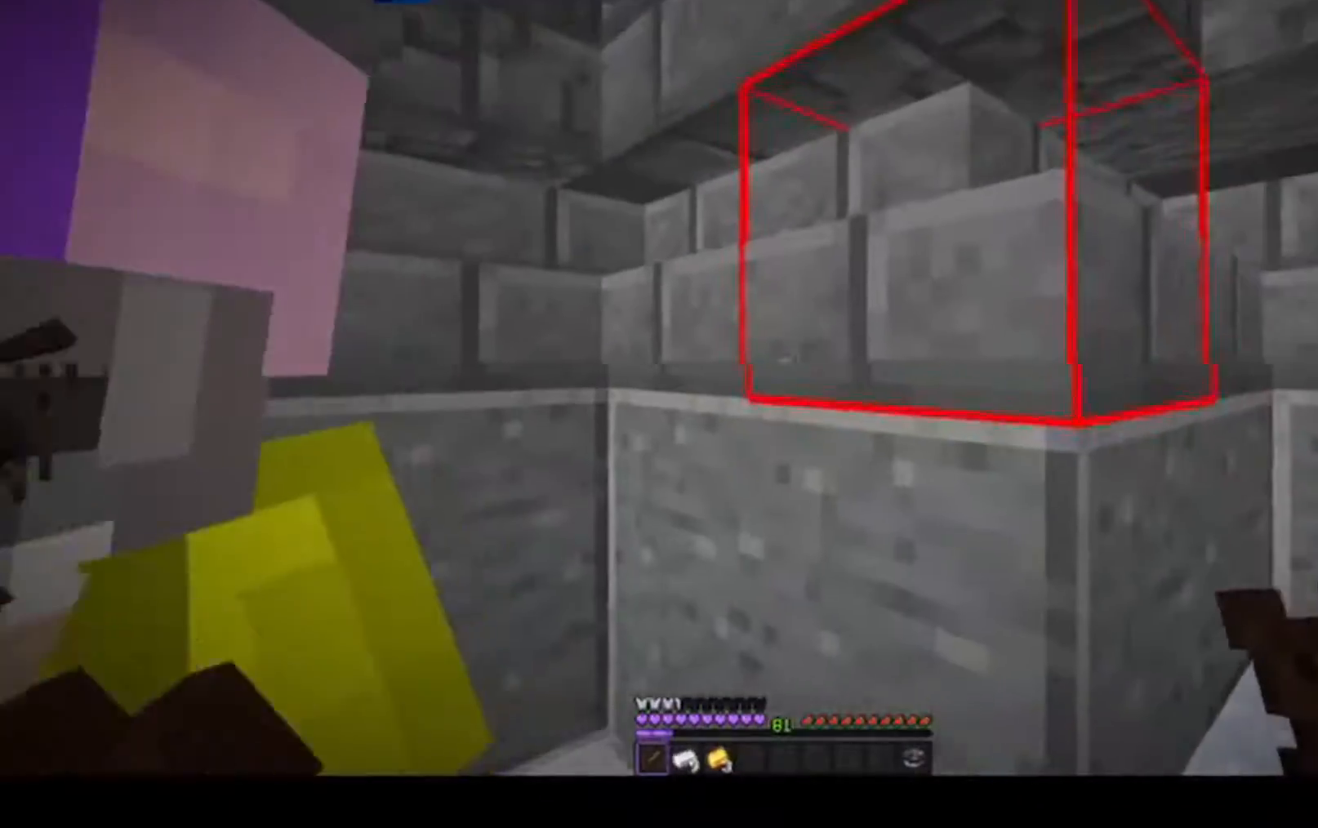
{"keys": [], "mouse": [], "events": []}
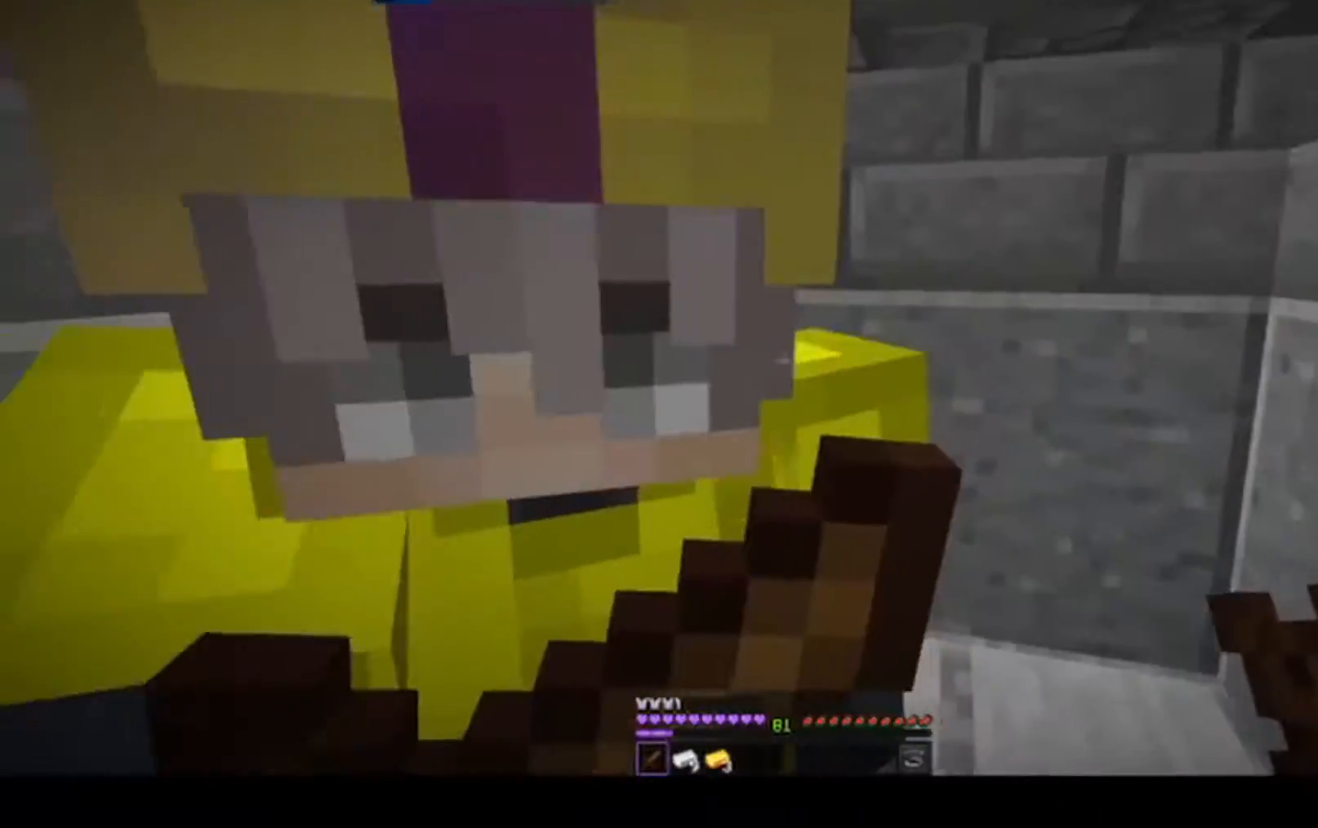
{"keys": [], "mouse": [], "events": []}
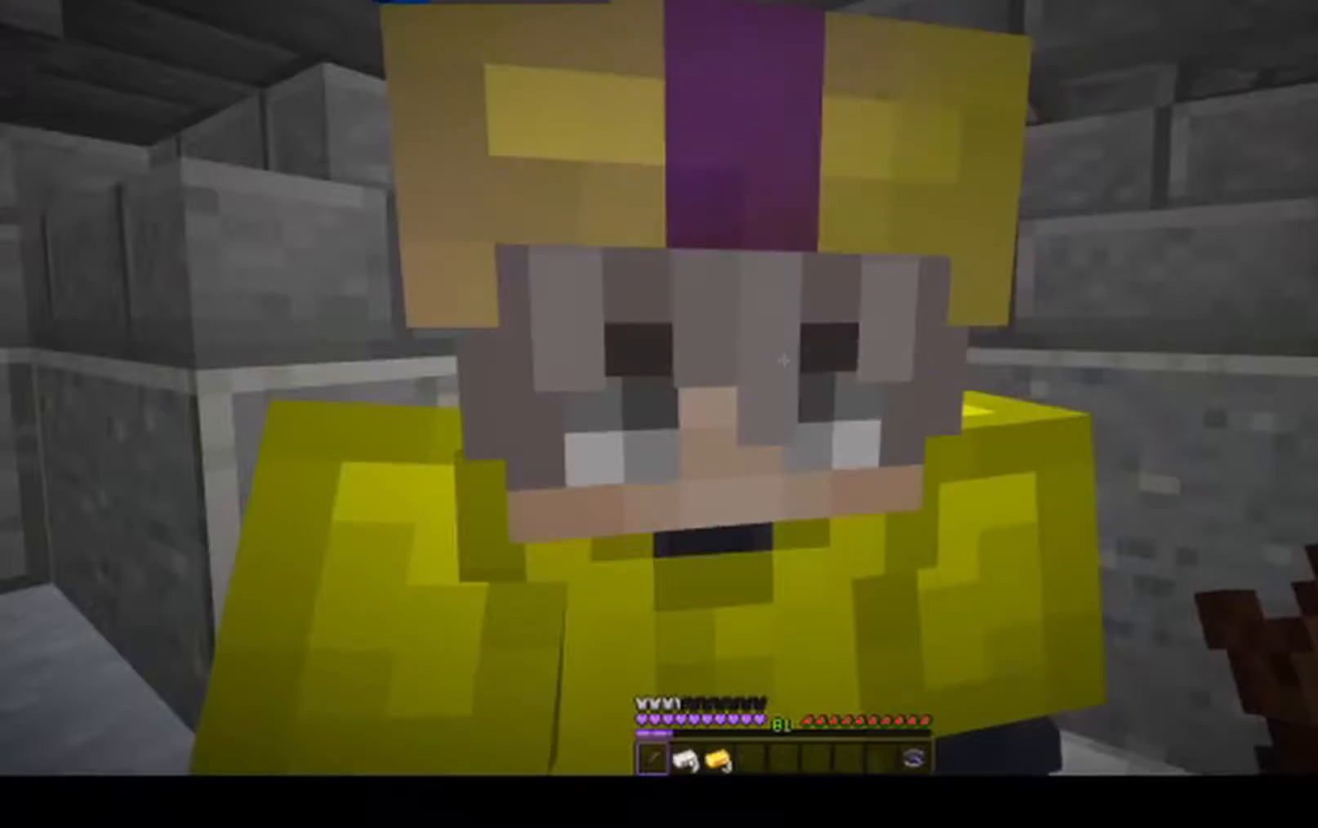
{"keys": ["w"], "mouse": [], "events": [[467, "w", "down"]]}
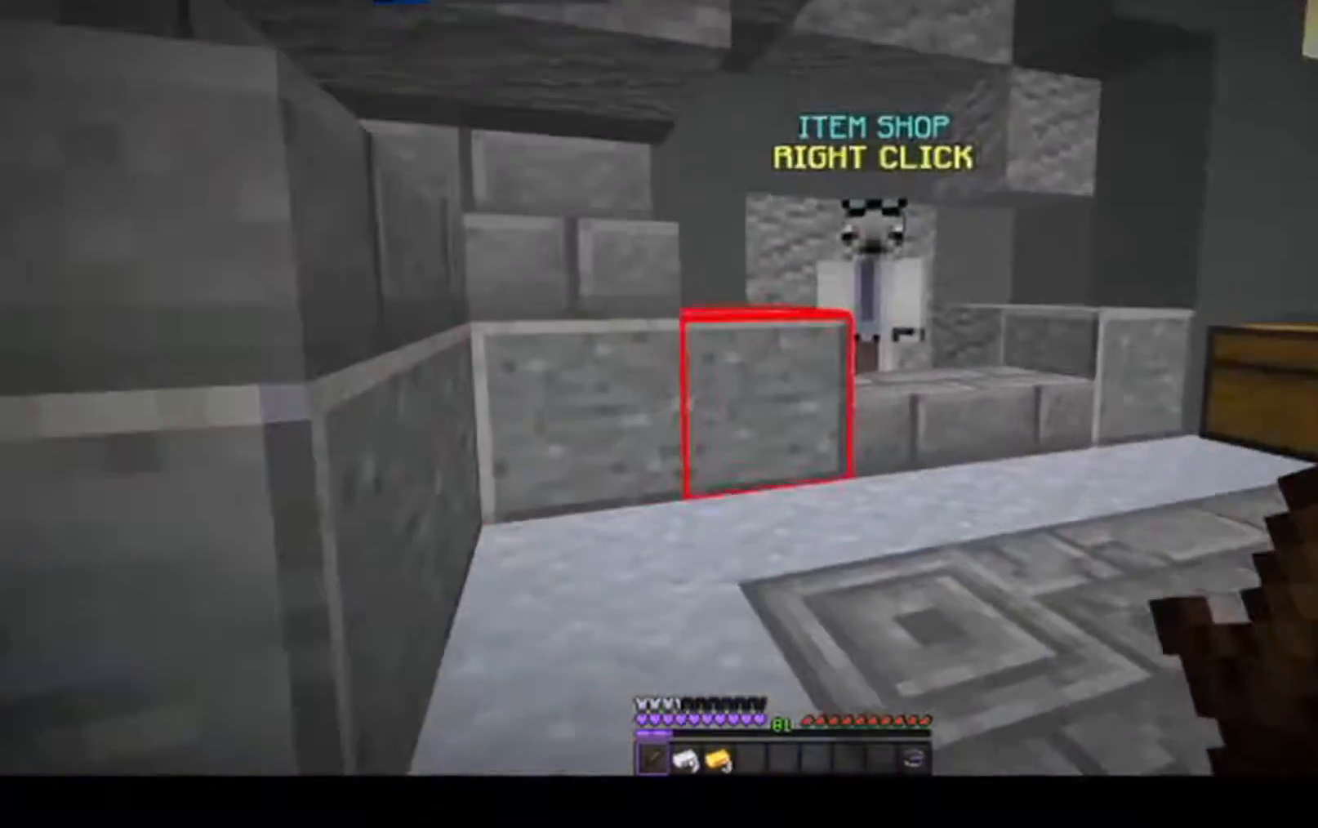
{"keys": ["w"], "mouse": ["right"], "events": [[500, "mouse_right", "down"]]}
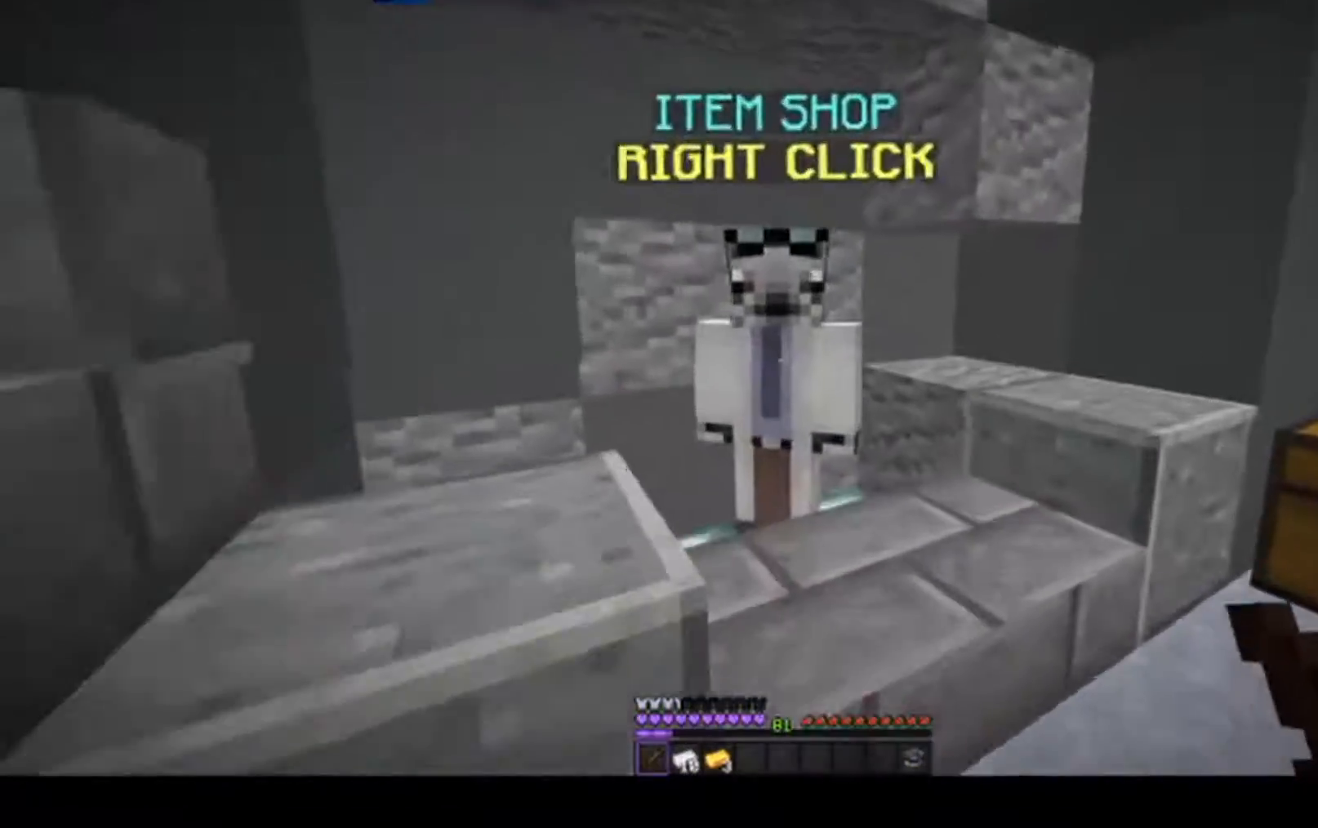
{"keys": [], "mouse": [], "events": [[100, "w", "up"], [117, "mouse_right", "up"]]}
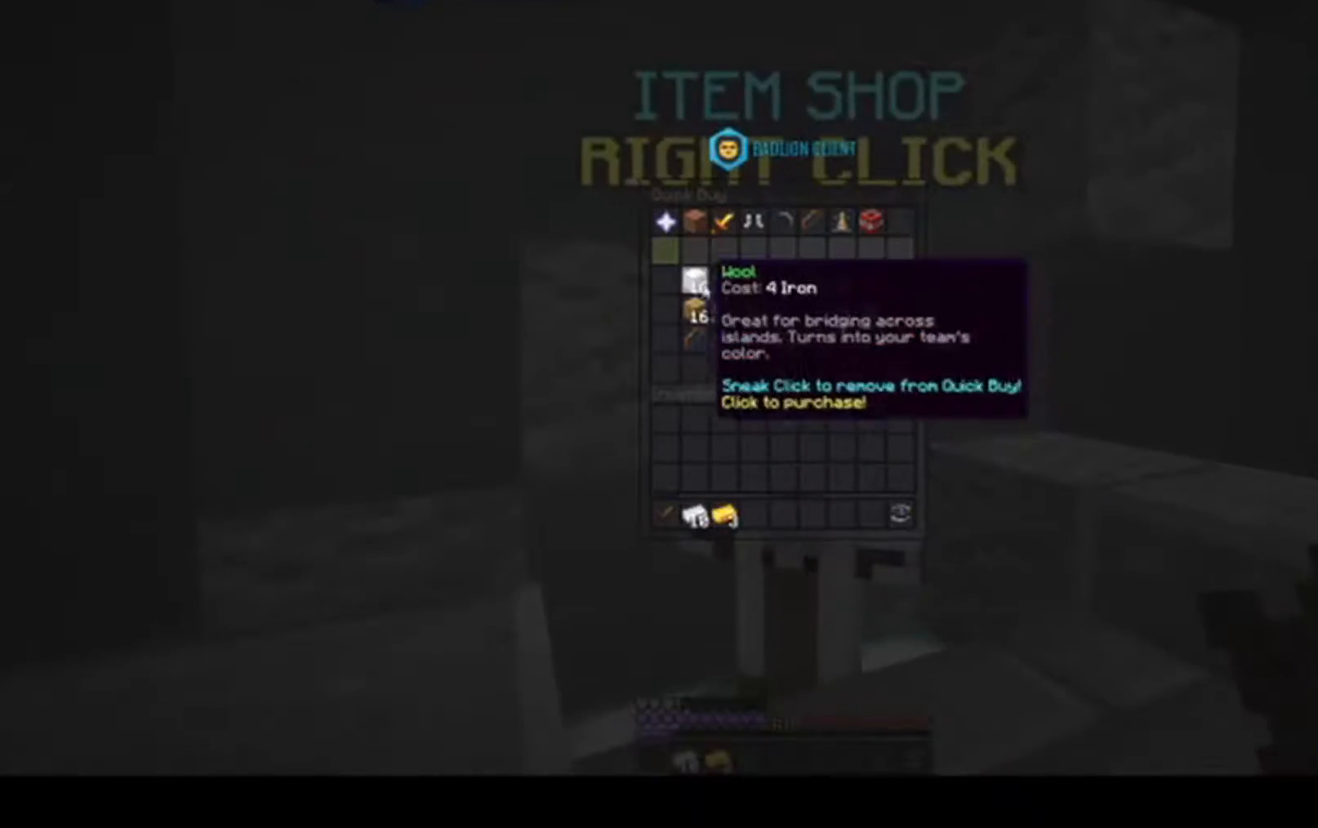
{"keys": [], "mouse": [], "events": []}
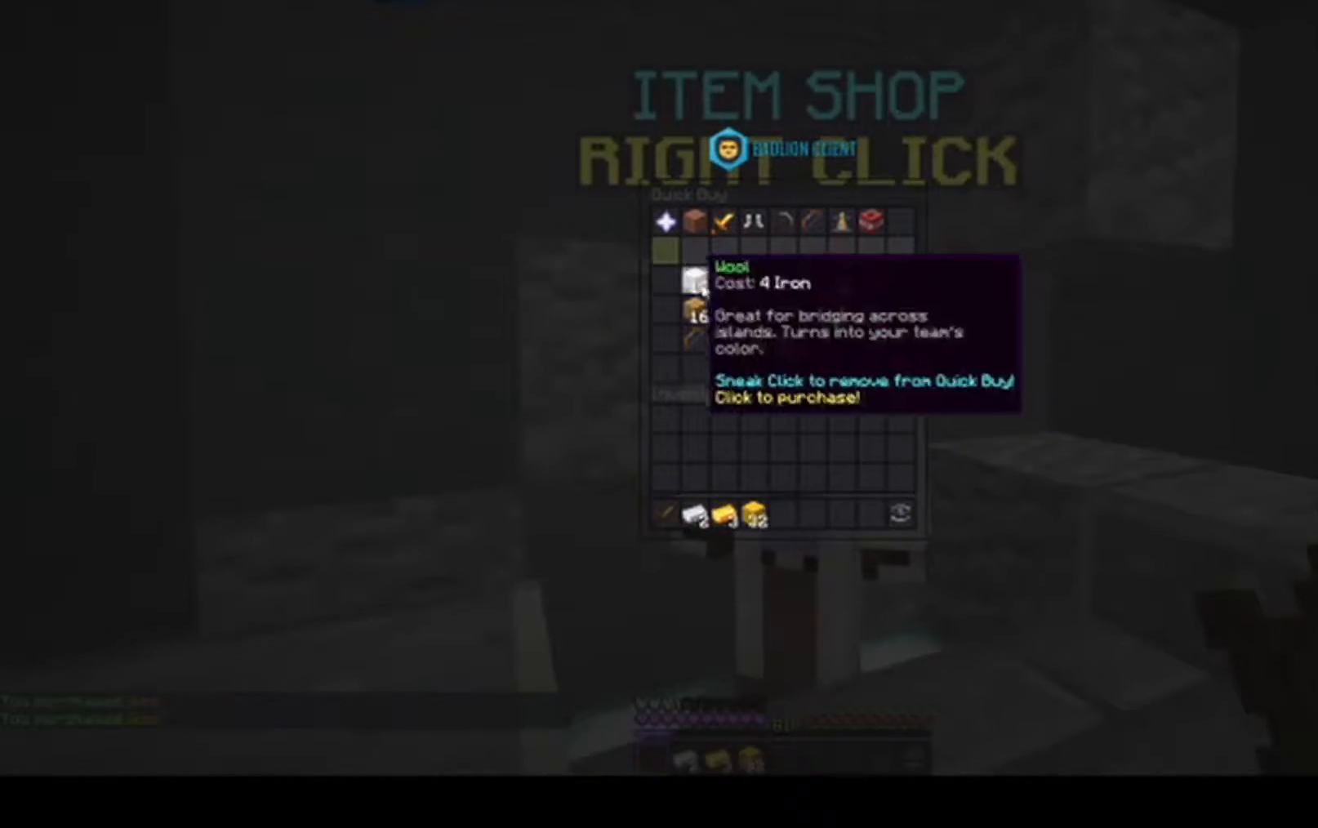
{"keys": [], "mouse": [], "events": []}
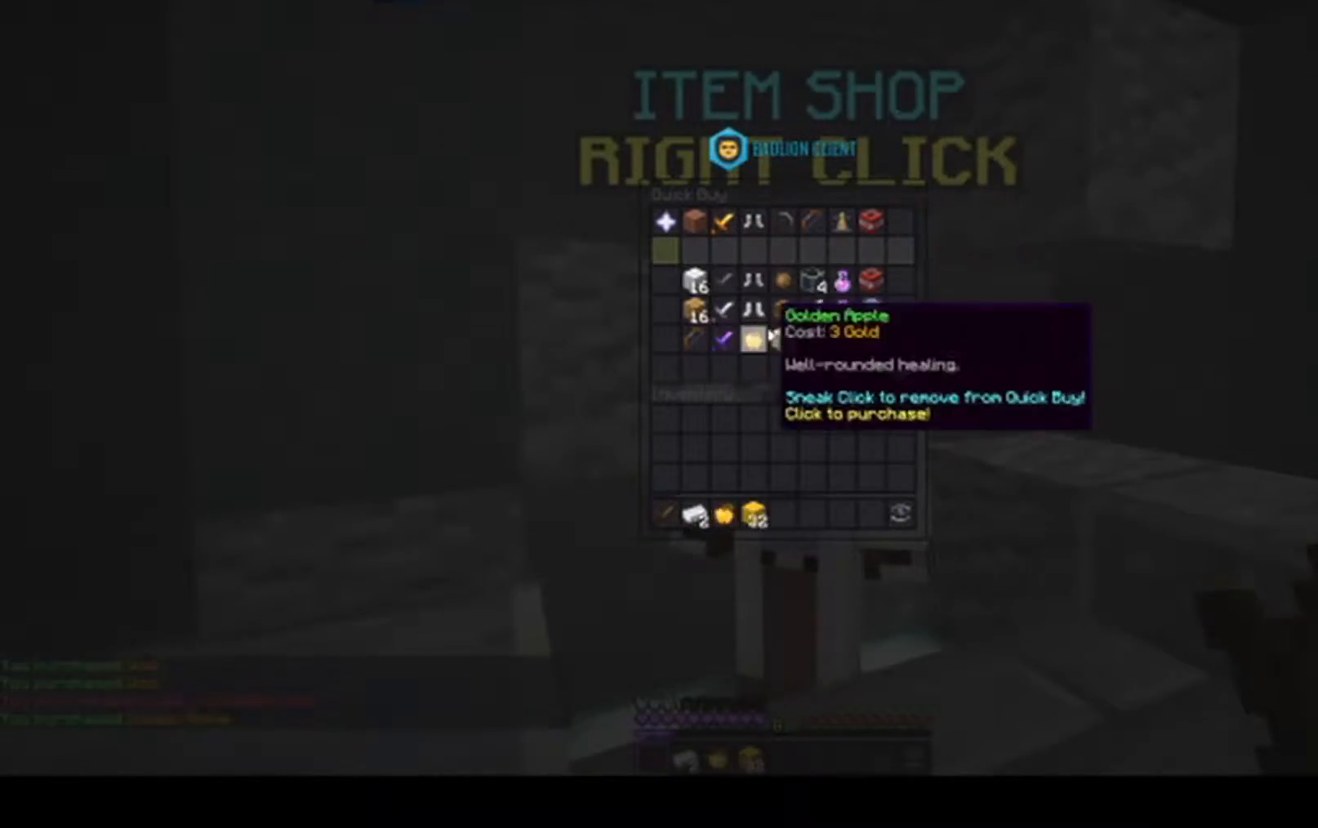
{"keys": ["w"], "mouse": [], "events": [[417, "w", "down"]]}
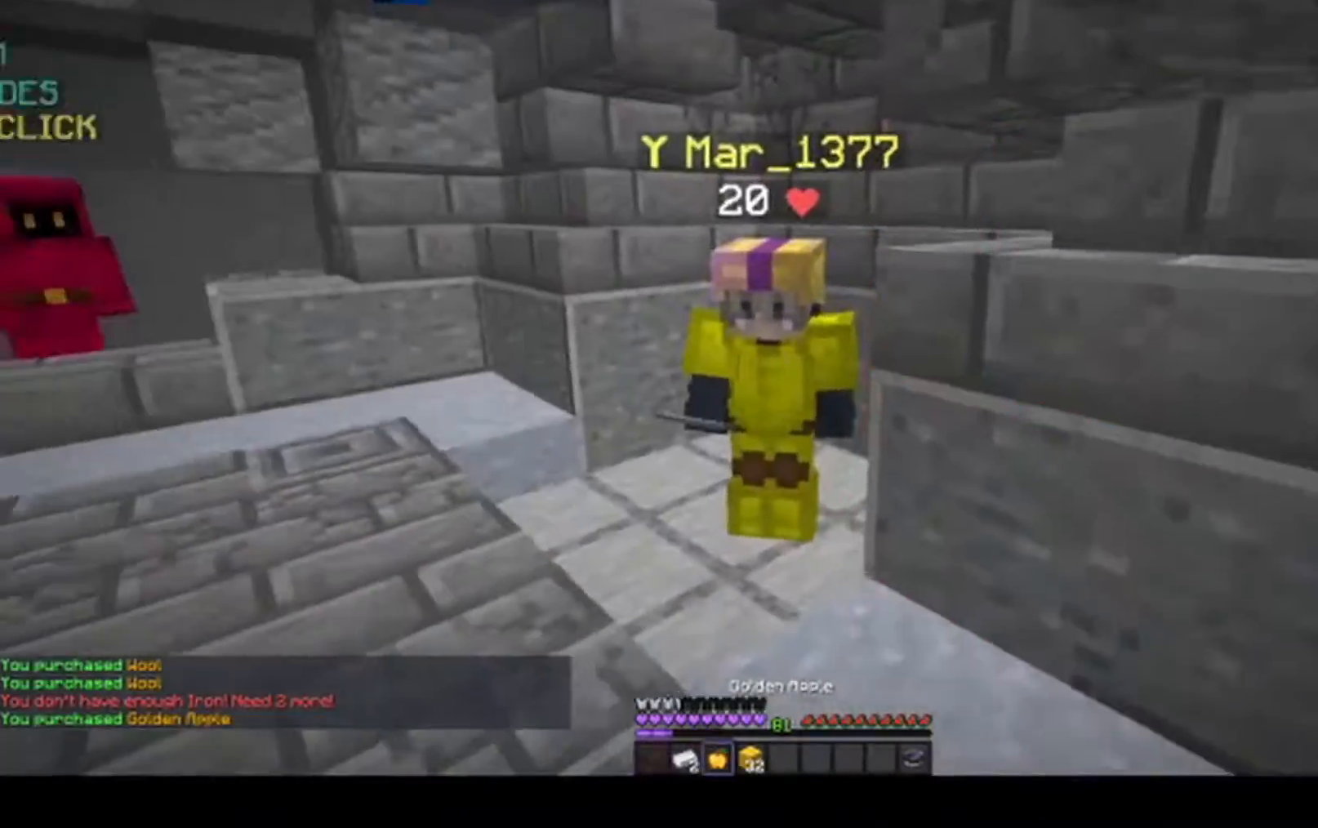
{"keys": ["a"], "mouse": [], "events": [[67, "a", "down"], [467, "w", "up"]]}
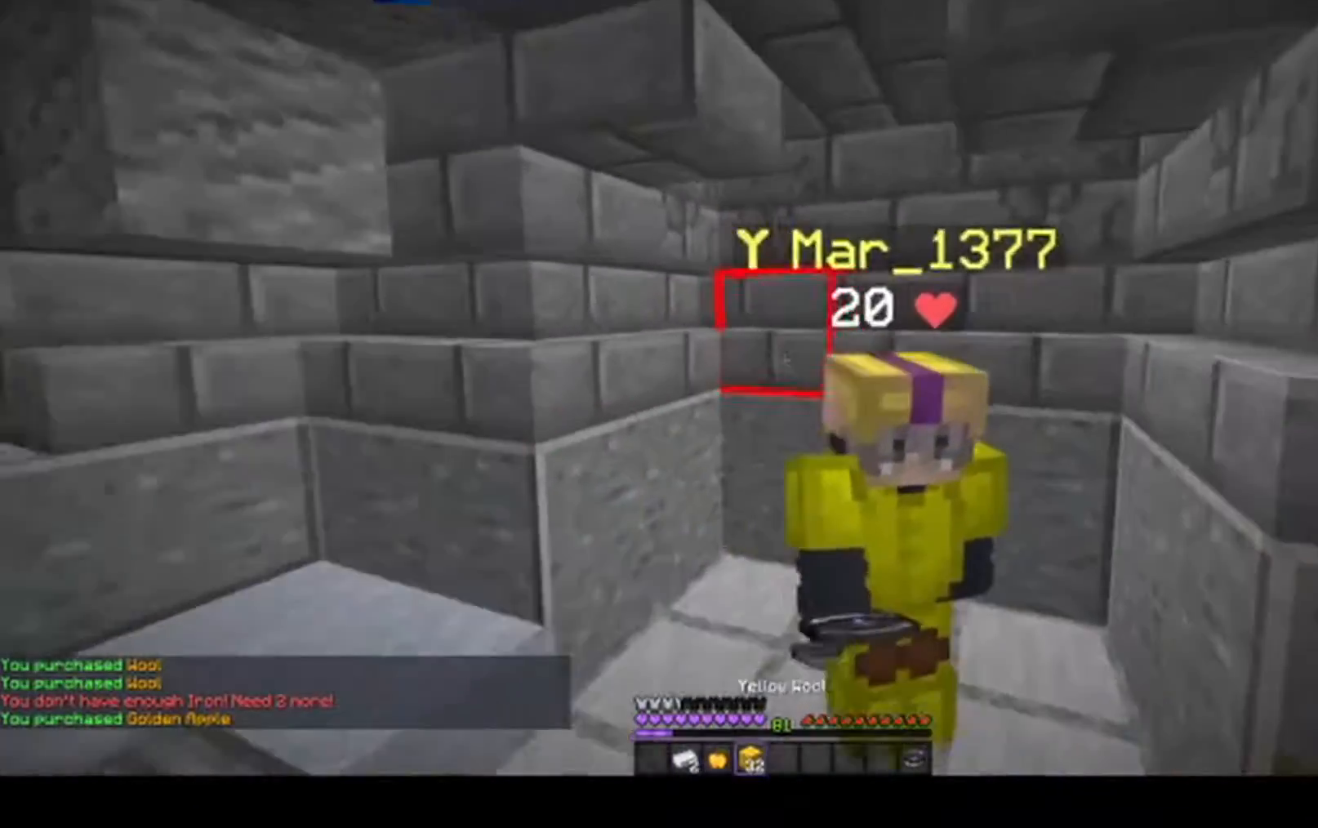
{"keys": [], "mouse": [], "events": [[17, "s", "down"], [117, "a", "up"], [467, "s", "up"]]}
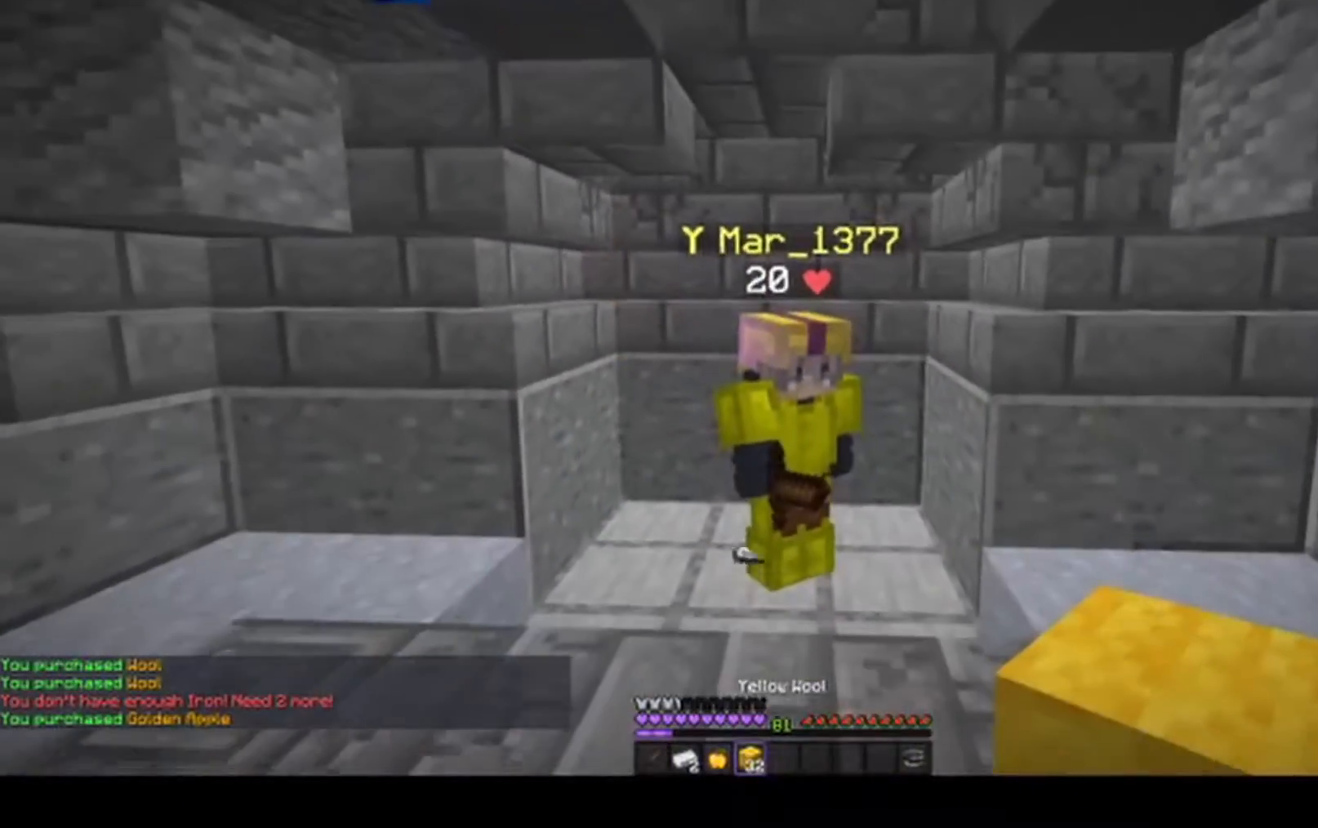
{"keys": [], "mouse": [], "events": [[233, "w", "down"], [400, "w", "up"]]}
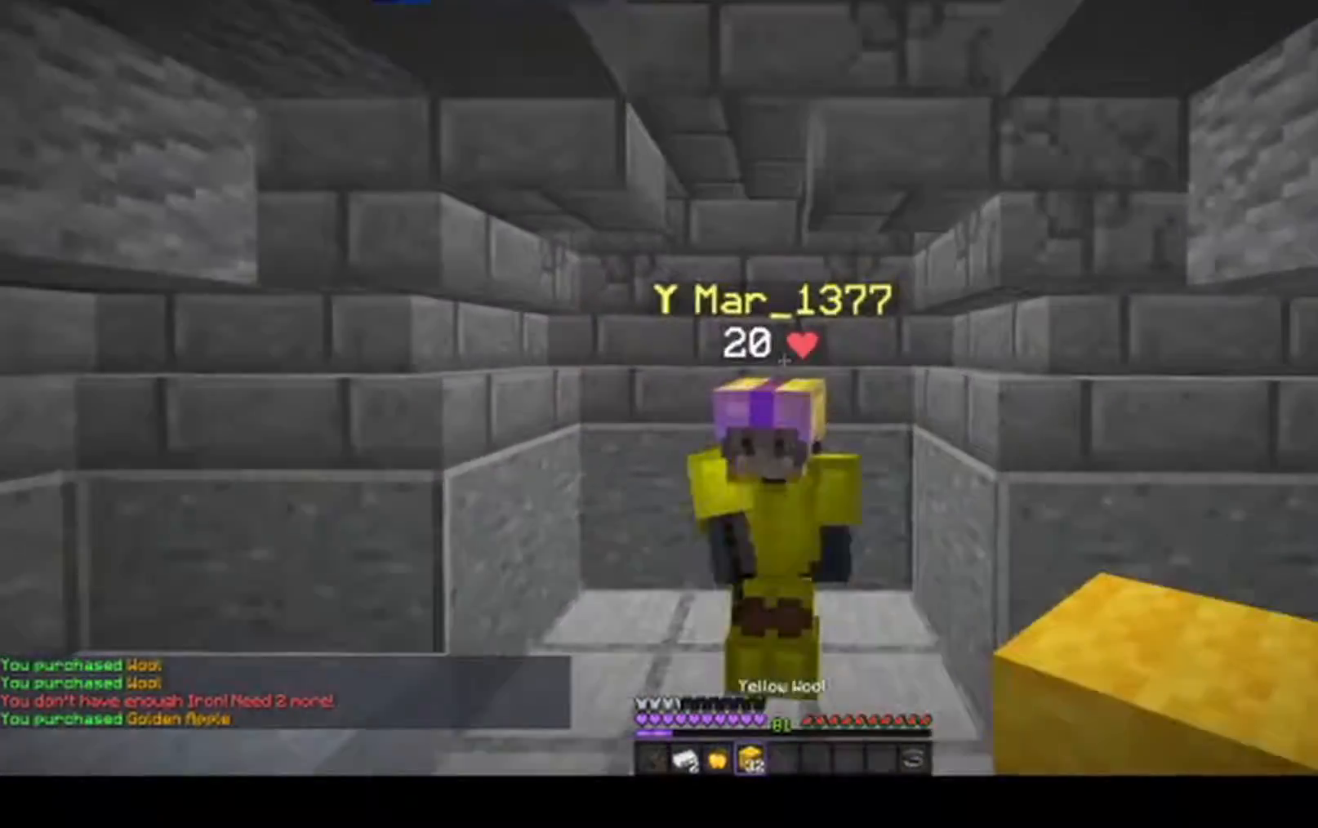
{"keys": [], "mouse": [], "events": []}